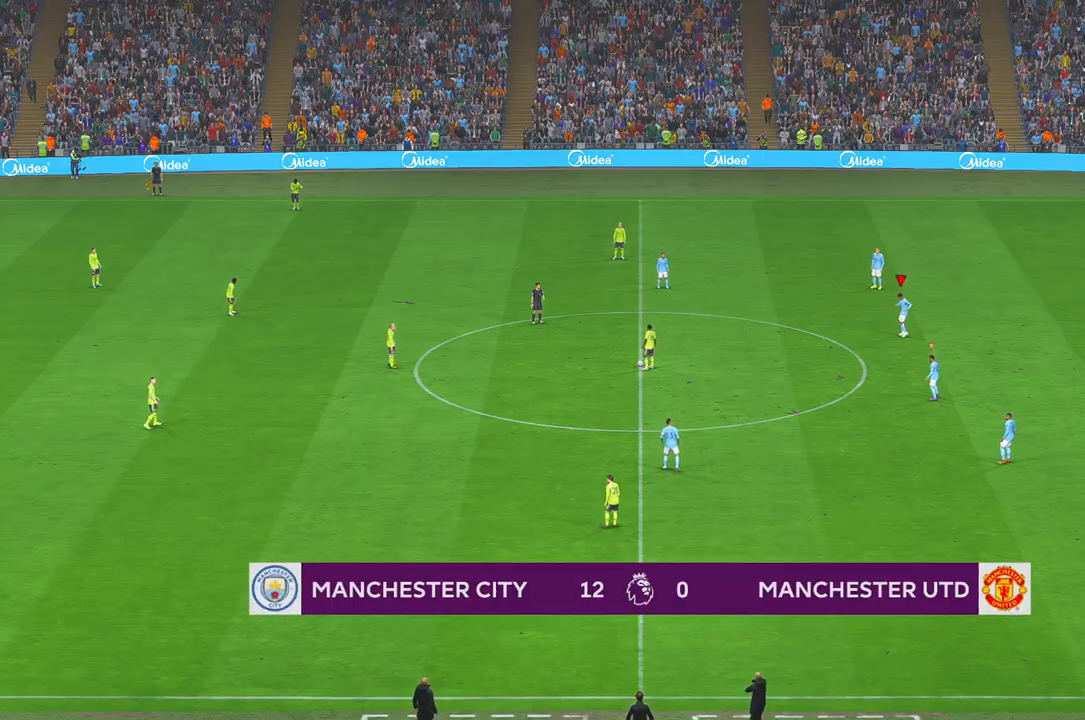
Gameplay with a controller (Xbox layout); each line is a JSON object with the inputs held at the frame after it. "events" lists button and stick changes between this image and that frame as [ms after this image, input, new state], when the widget could be followed in between. Not read: L3 R3.
{"buttons": [], "left_stick": "center", "right_stick": "center", "events": []}
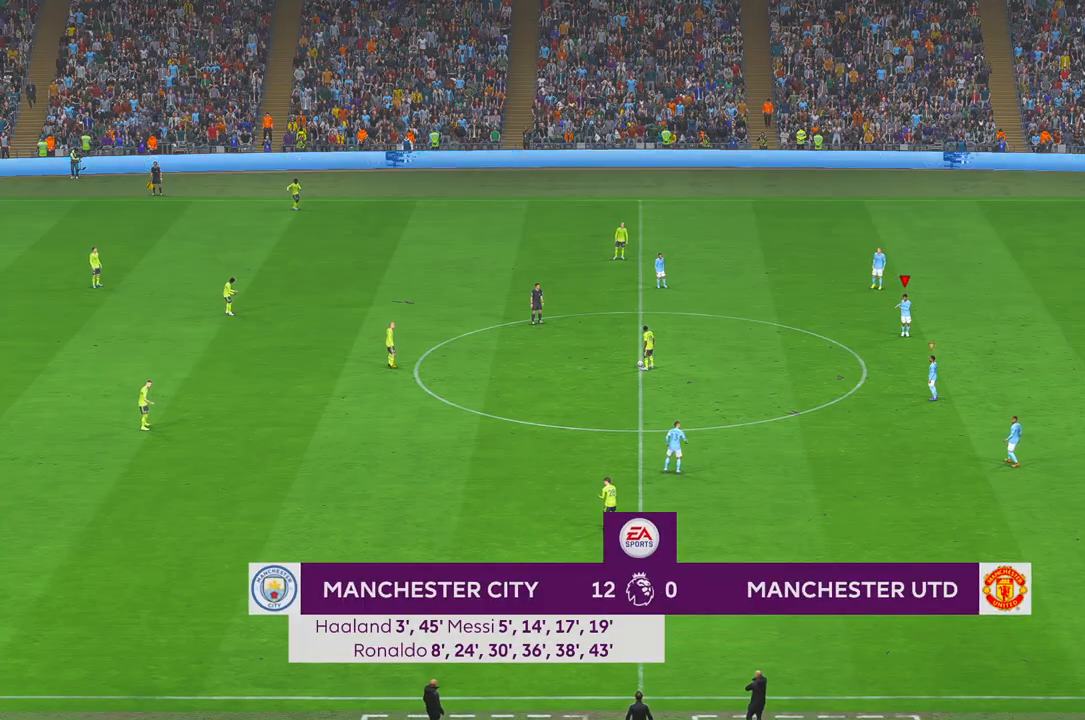
{"buttons": [], "left_stick": "center", "right_stick": "center", "events": []}
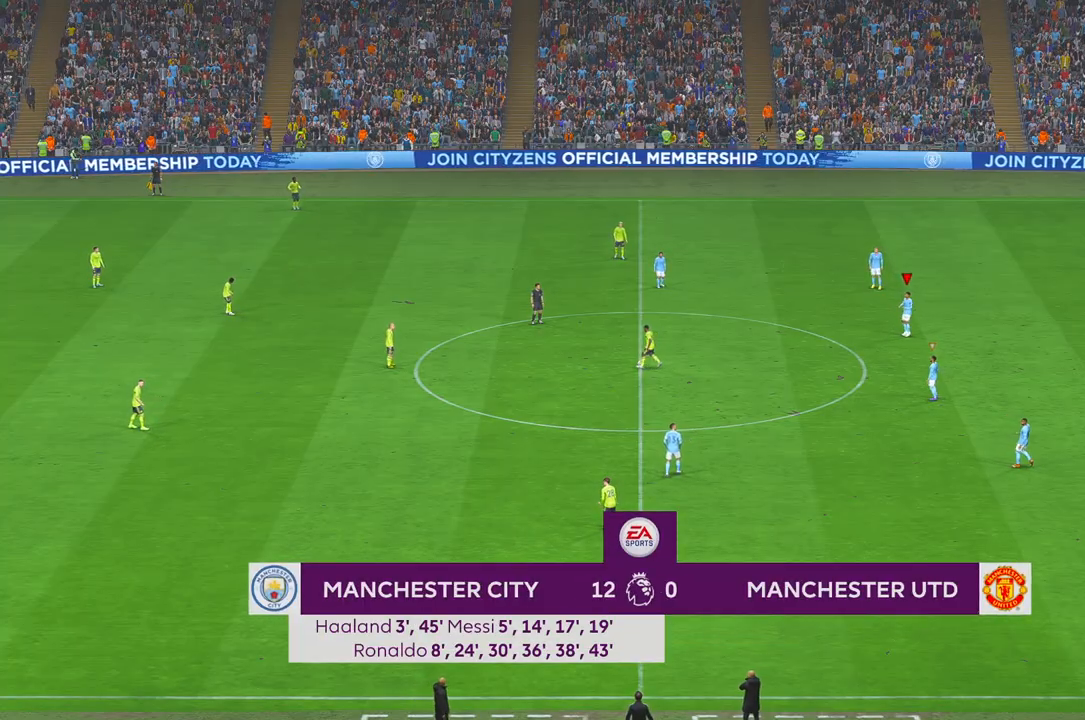
{"buttons": ["L1", "R2"], "left_stick": "left", "right_stick": "center", "events": [[17, "R2", "down"], [350, "left_stick", "left"], [483, "L1", "down"]]}
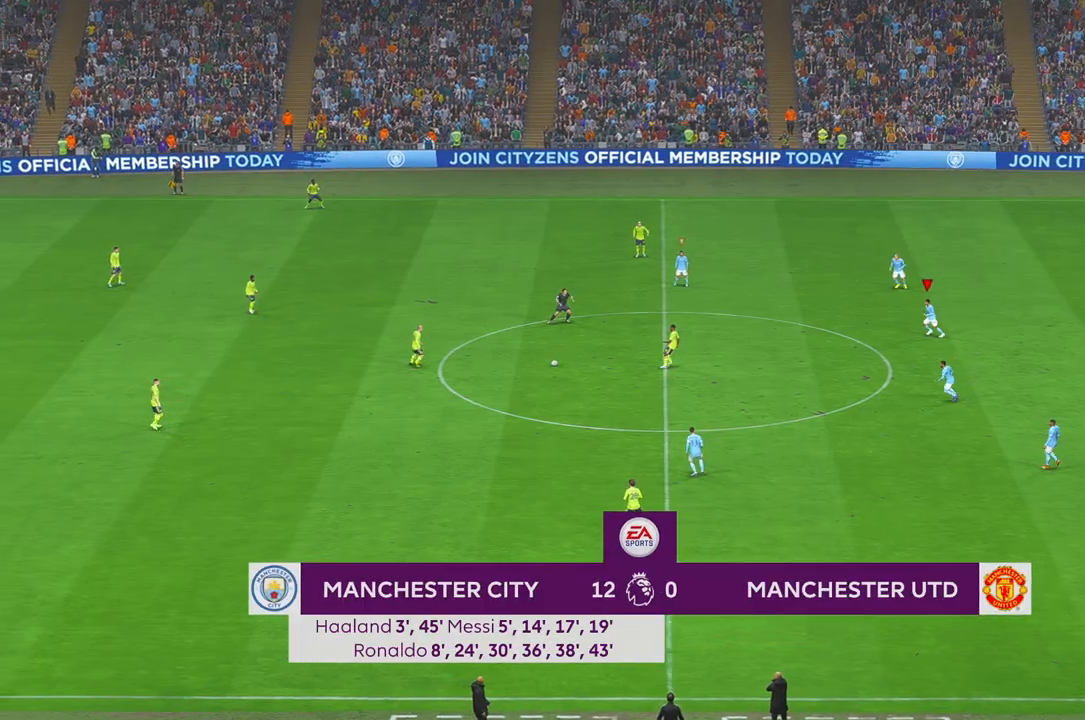
{"buttons": ["R2"], "left_stick": "left", "right_stick": "center", "events": [[217, "L1", "up"]]}
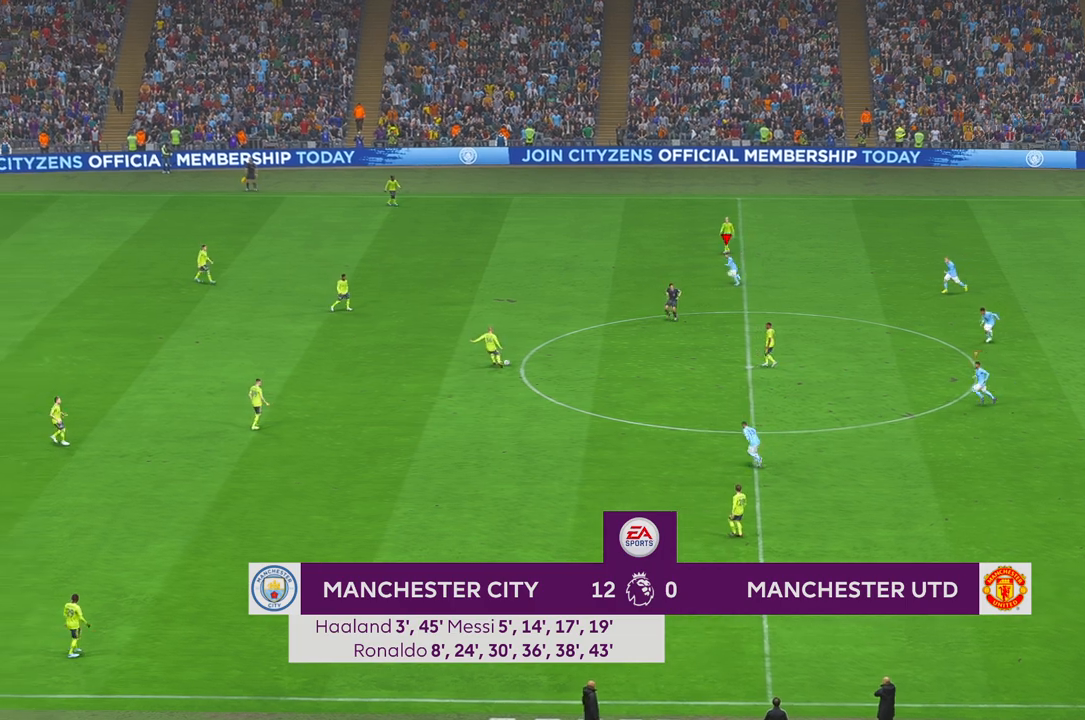
{"buttons": ["R2"], "left_stick": "left", "right_stick": "center", "events": []}
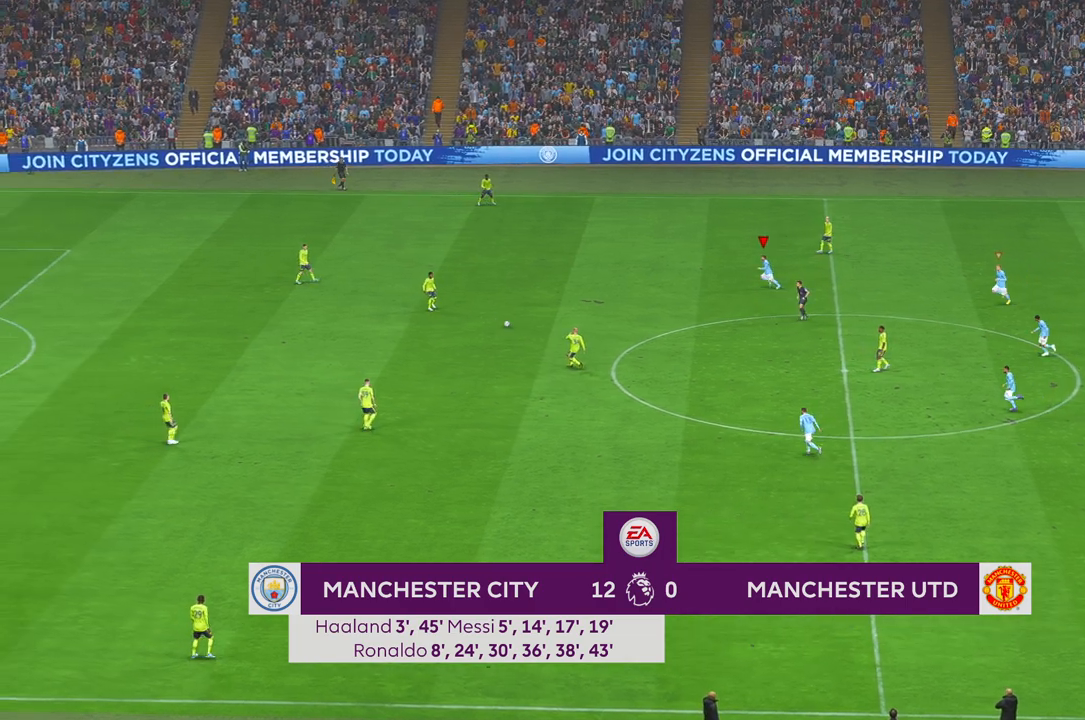
{"buttons": ["R2"], "left_stick": "down-left", "right_stick": "center", "events": [[283, "left_stick", "down-left"]]}
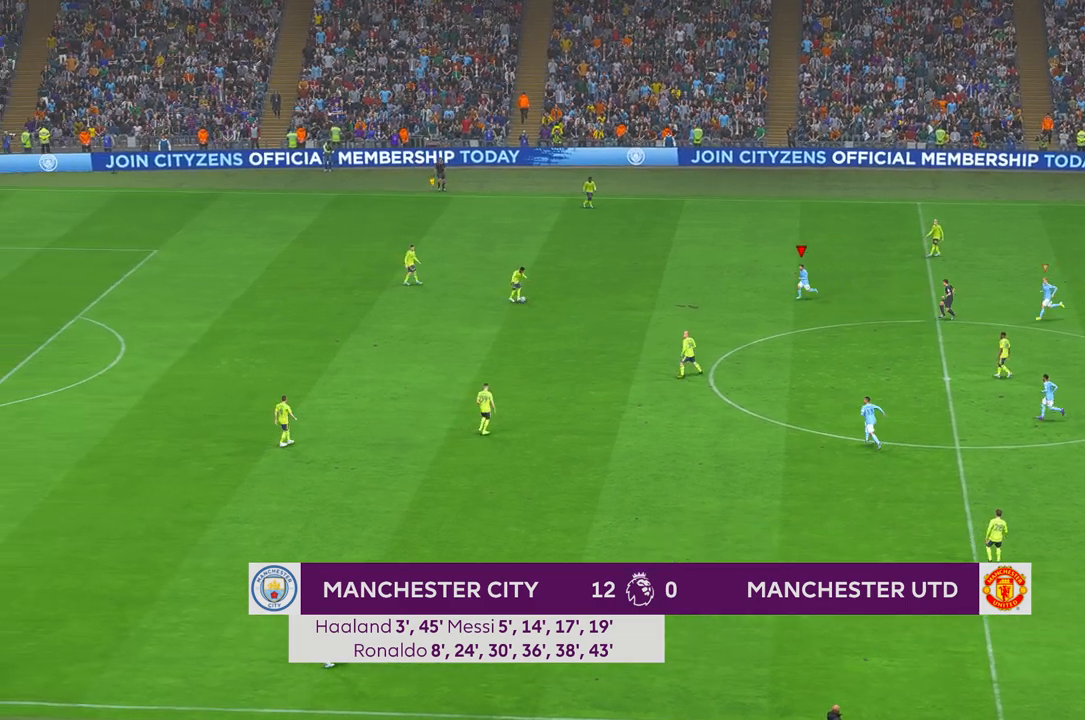
{"buttons": ["R2"], "left_stick": "up", "right_stick": "center", "events": [[50, "left_stick", "left"], [150, "left_stick", "center"], [450, "left_stick", "up"]]}
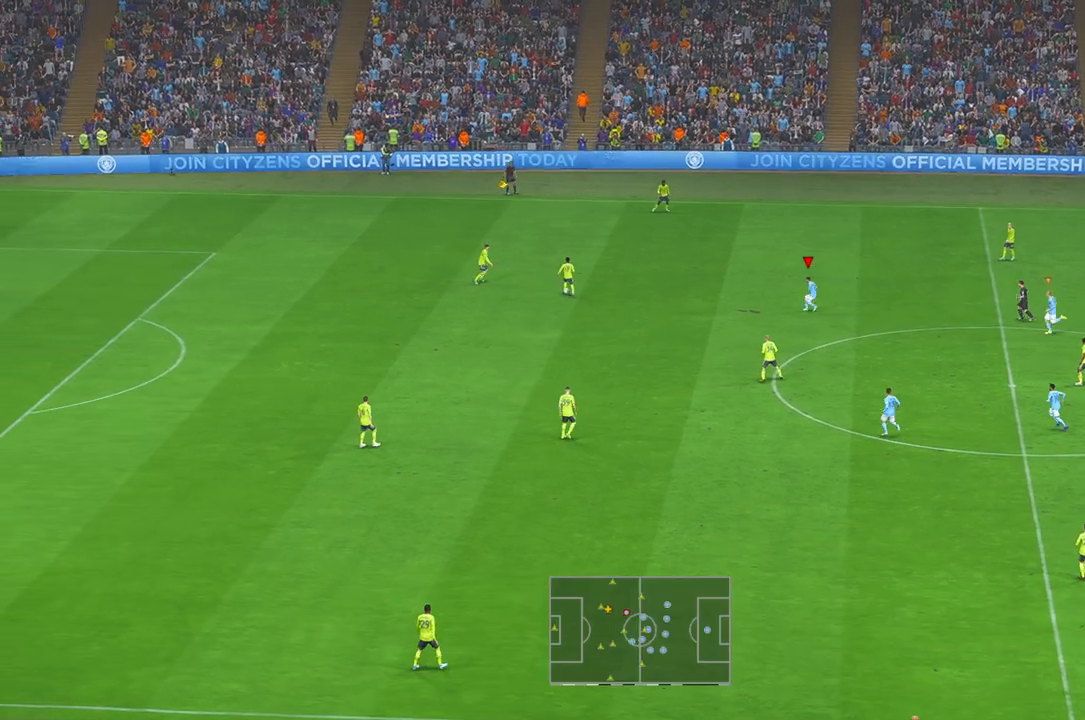
{"buttons": ["R2"], "left_stick": "up", "right_stick": "center", "events": []}
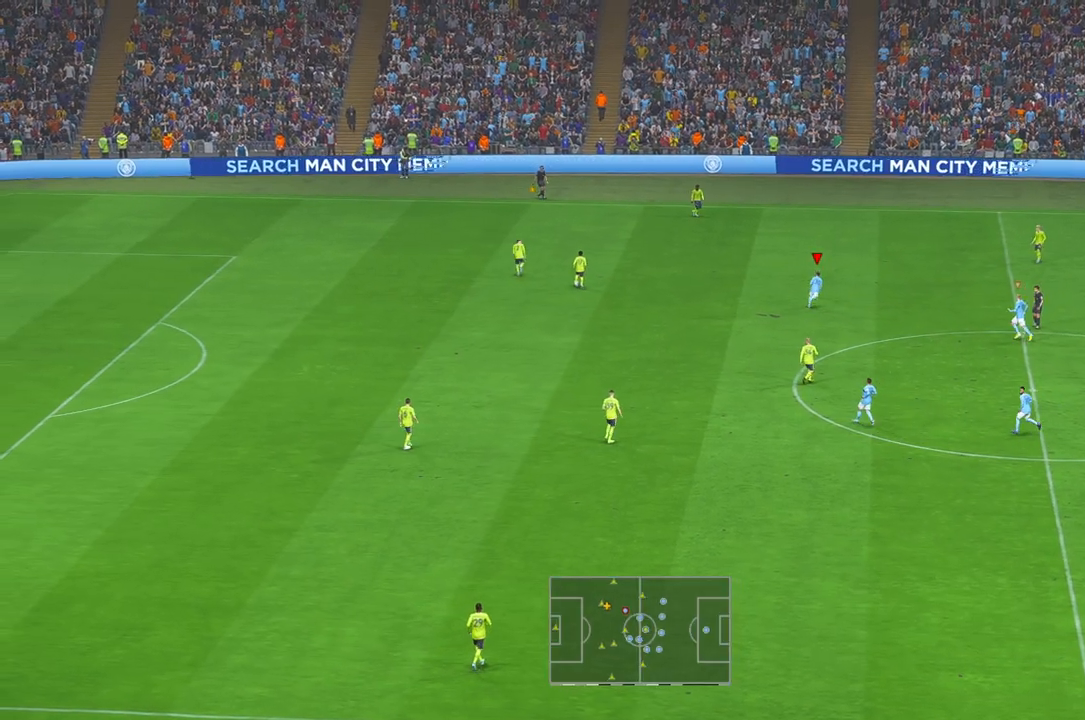
{"buttons": ["R2"], "left_stick": "up-left", "right_stick": "center", "events": [[283, "left_stick", "up-left"]]}
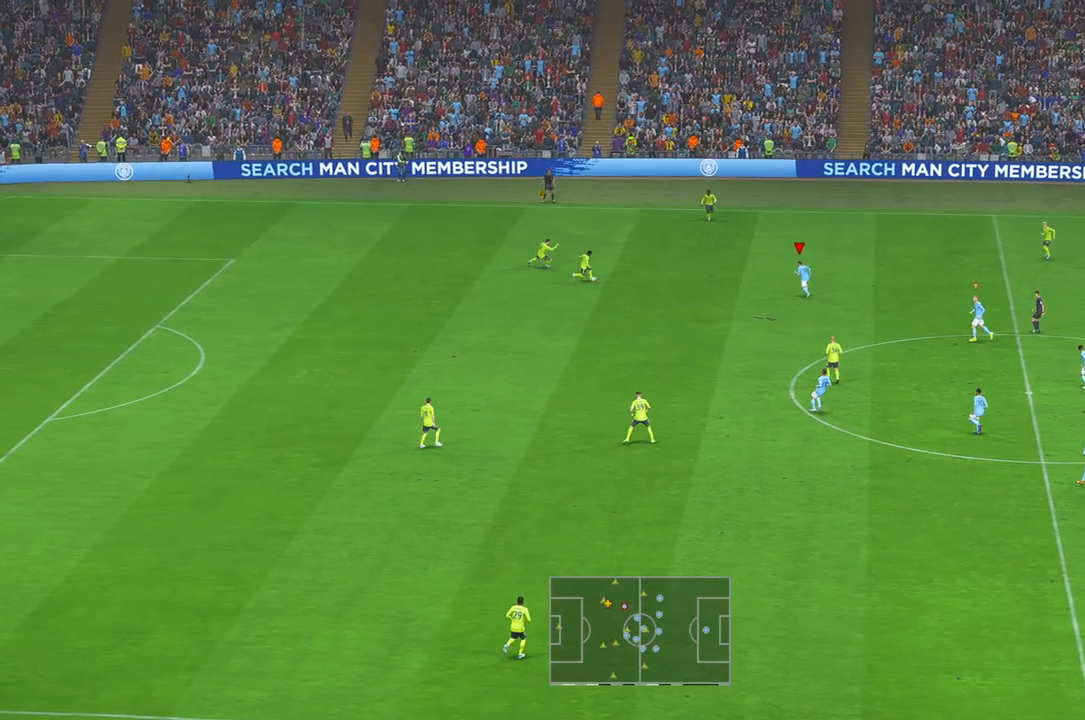
{"buttons": ["R2"], "left_stick": "center", "right_stick": "center", "events": [[200, "left_stick", "center"]]}
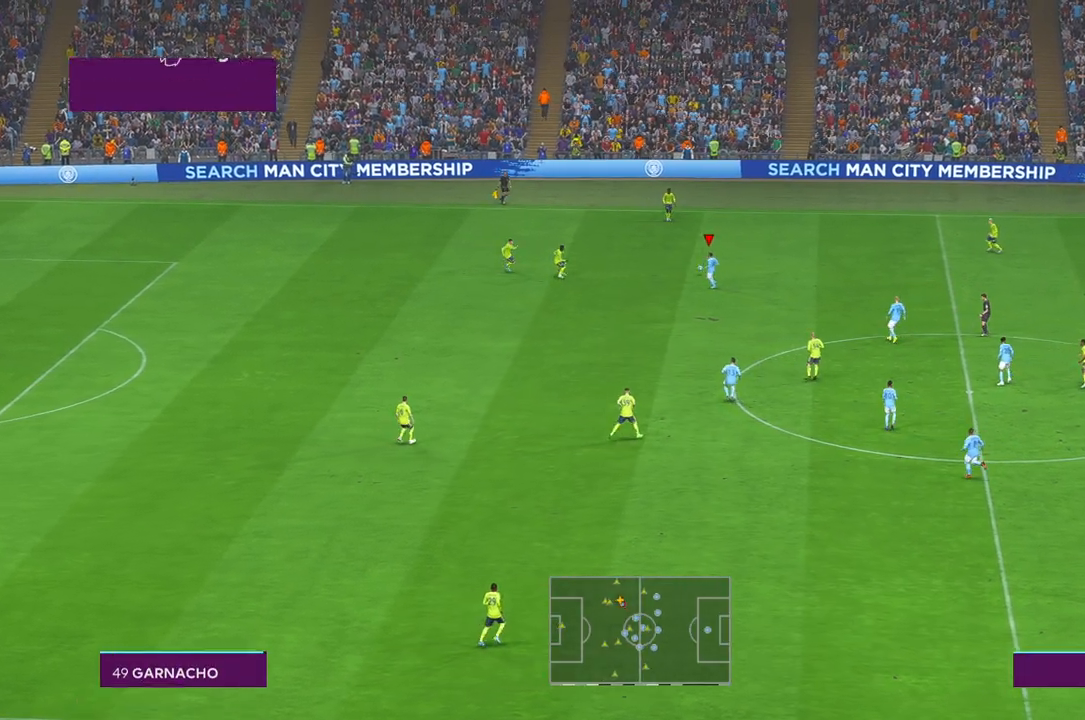
{"buttons": ["L1", "R2"], "left_stick": "up", "right_stick": "center", "events": [[133, "left_stick", "up-right"], [417, "L1", "down"], [433, "L1", "up"], [450, "L1", "down"], [500, "left_stick", "up"]]}
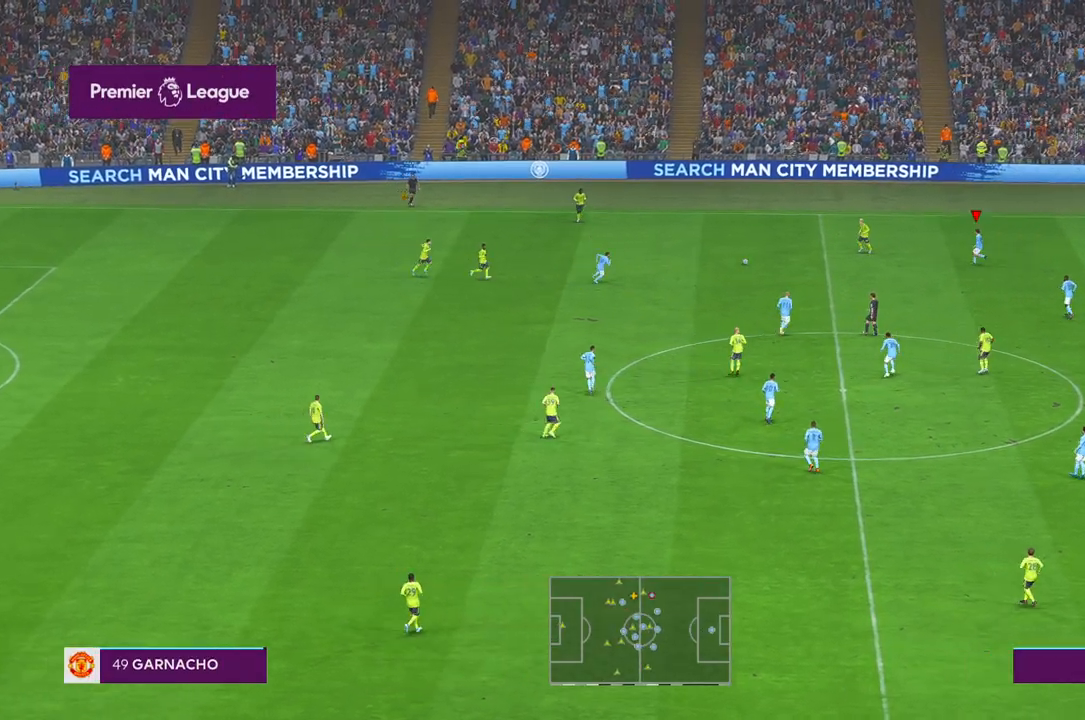
{"buttons": ["R2", "DPAD_UP"], "left_stick": "center", "right_stick": "center", "events": [[117, "L1", "up"], [167, "left_stick", "center"], [500, "DPAD_UP", "down"]]}
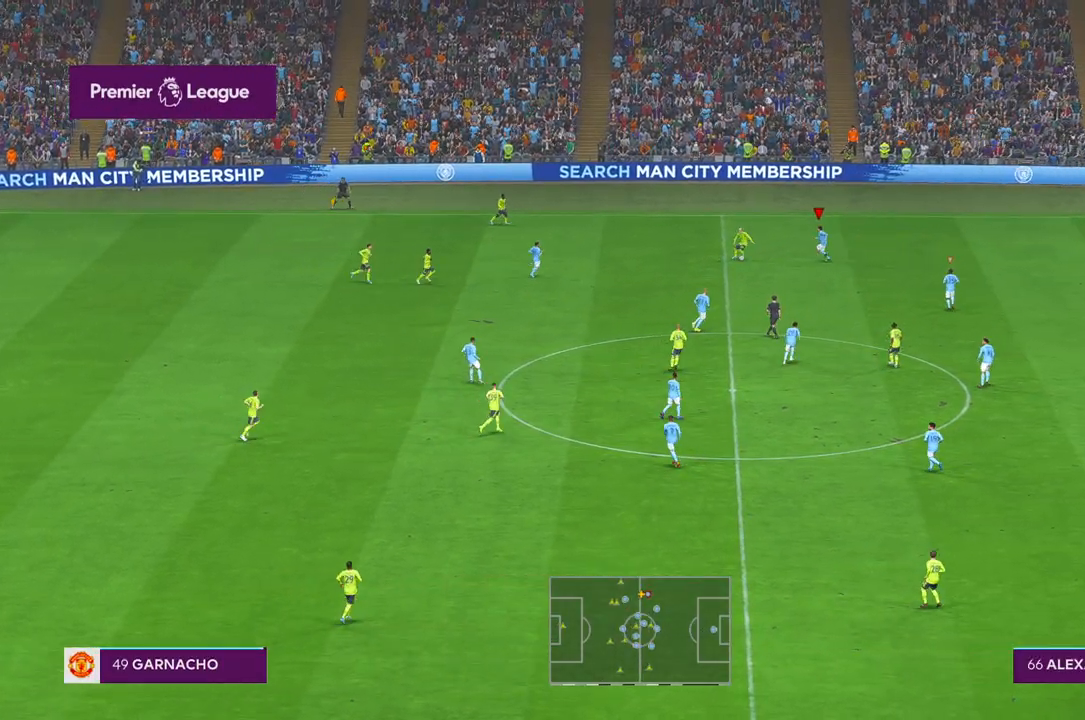
{"buttons": ["R2"], "left_stick": "down", "right_stick": "center", "events": [[17, "DPAD_UP", "up"], [300, "left_stick", "down"]]}
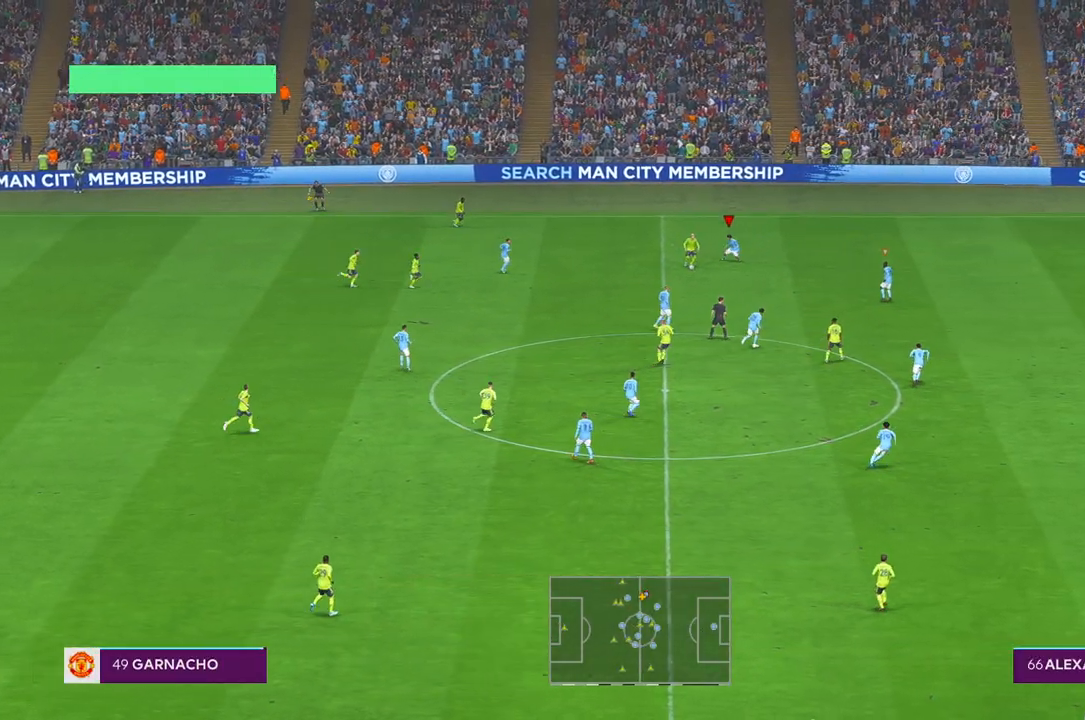
{"buttons": ["R2"], "left_stick": "down", "right_stick": "center", "events": []}
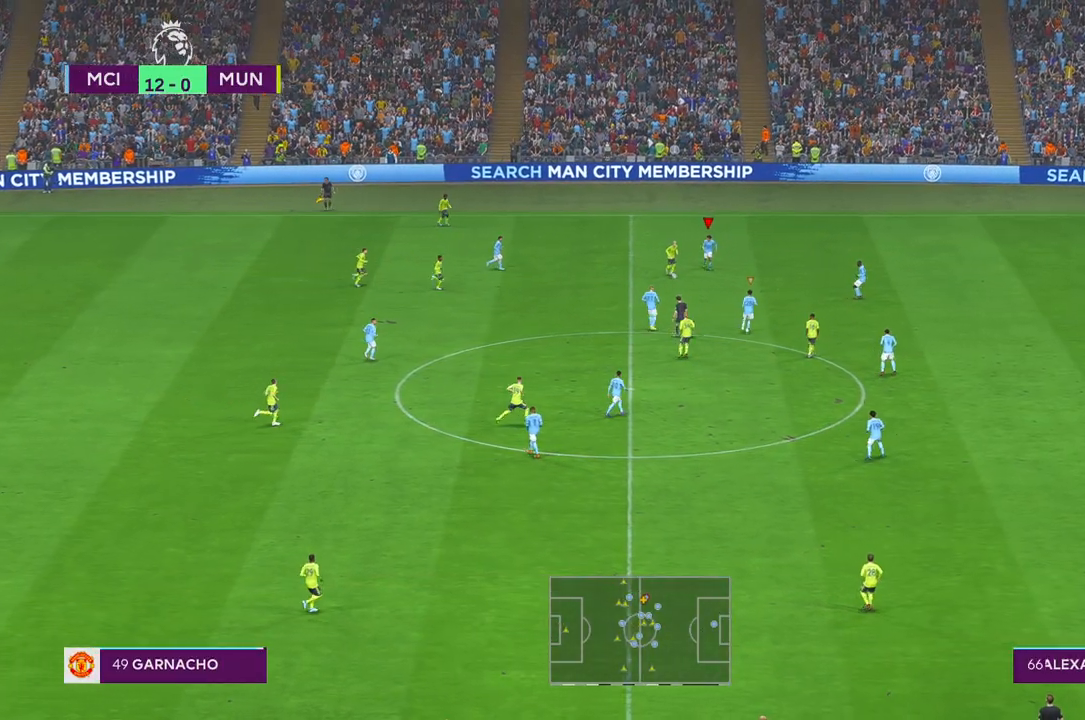
{"buttons": ["R2"], "left_stick": "down", "right_stick": "center", "events": [[17, "right_stick", "up-right"], [117, "right_stick", "up-left"], [167, "right_stick", "center"]]}
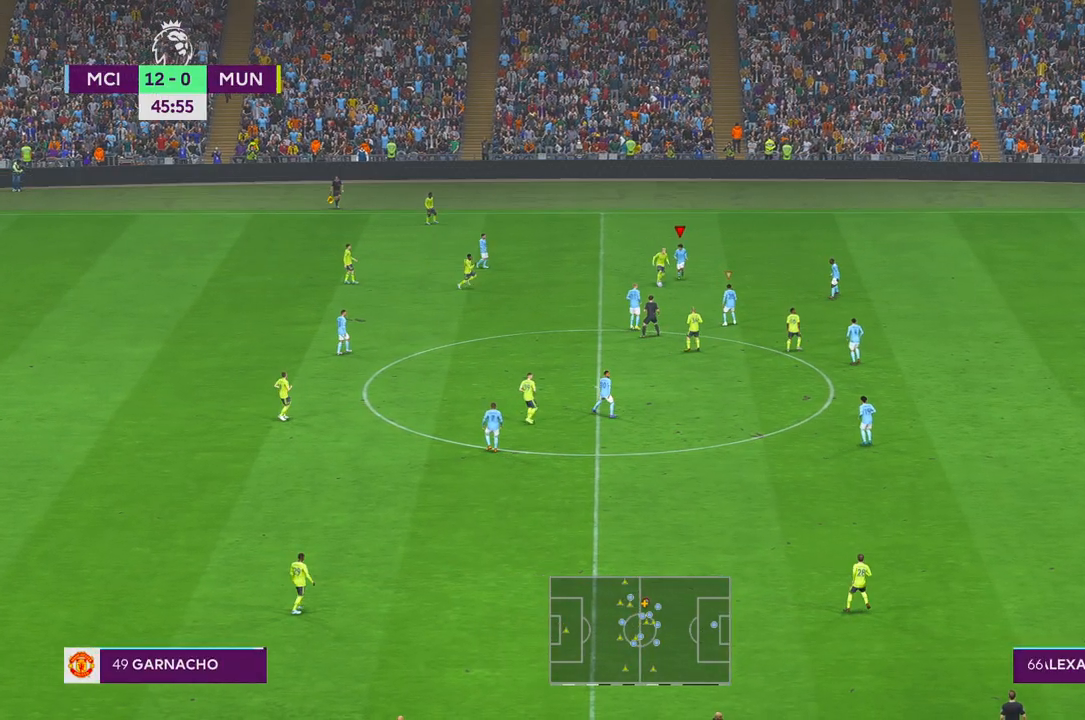
{"buttons": ["R2"], "left_stick": "down", "right_stick": "center", "events": []}
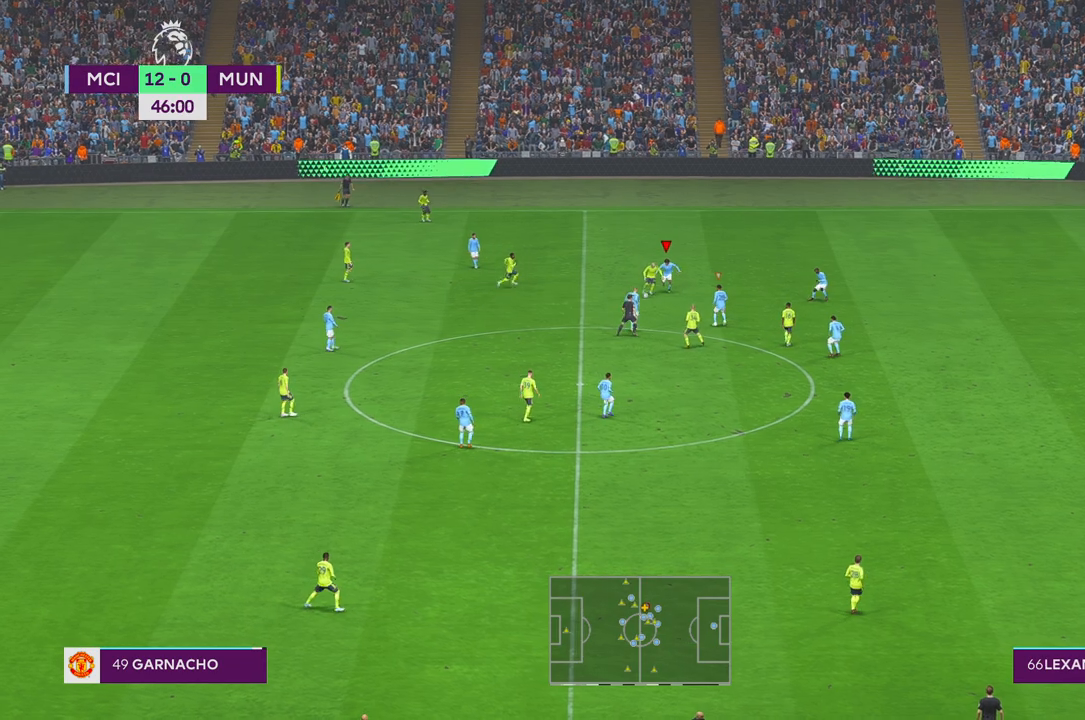
{"buttons": ["R2"], "left_stick": "down-left", "right_stick": "center", "events": [[283, "left_stick", "down-left"]]}
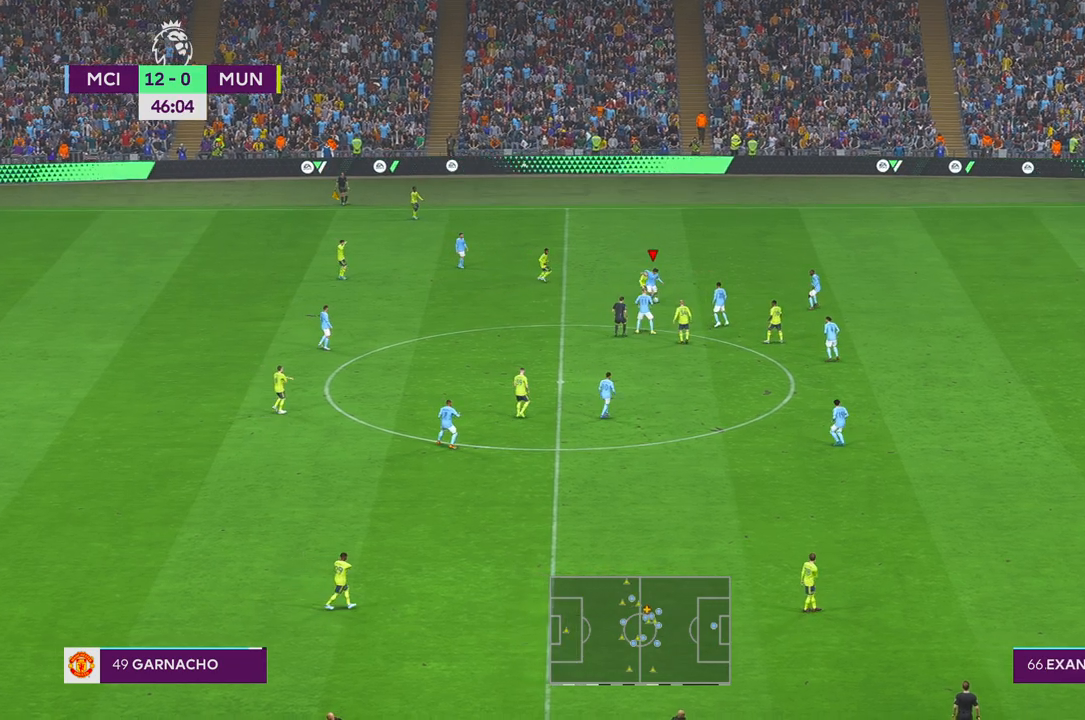
{"buttons": ["R2"], "left_stick": "down", "right_stick": "center", "events": [[133, "left_stick", "down"]]}
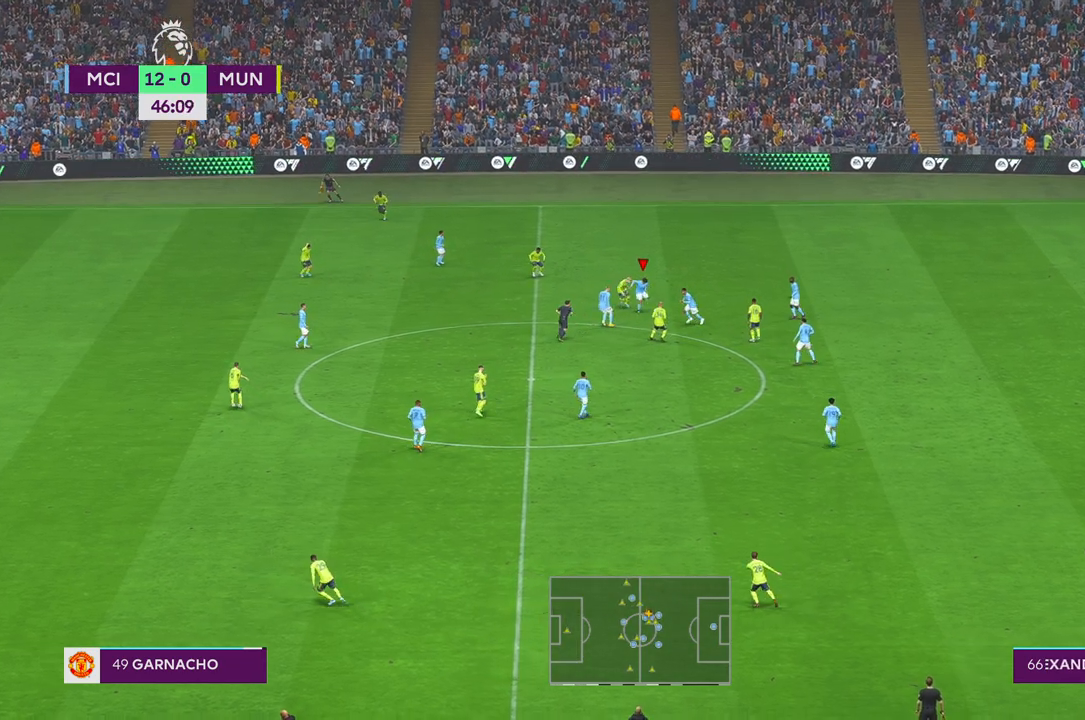
{"buttons": ["R2"], "left_stick": "down-left", "right_stick": "center", "events": [[50, "A", "down"], [50, "L1", "down"], [83, "left_stick", "down-left"], [150, "A", "up"], [183, "L1", "up"]]}
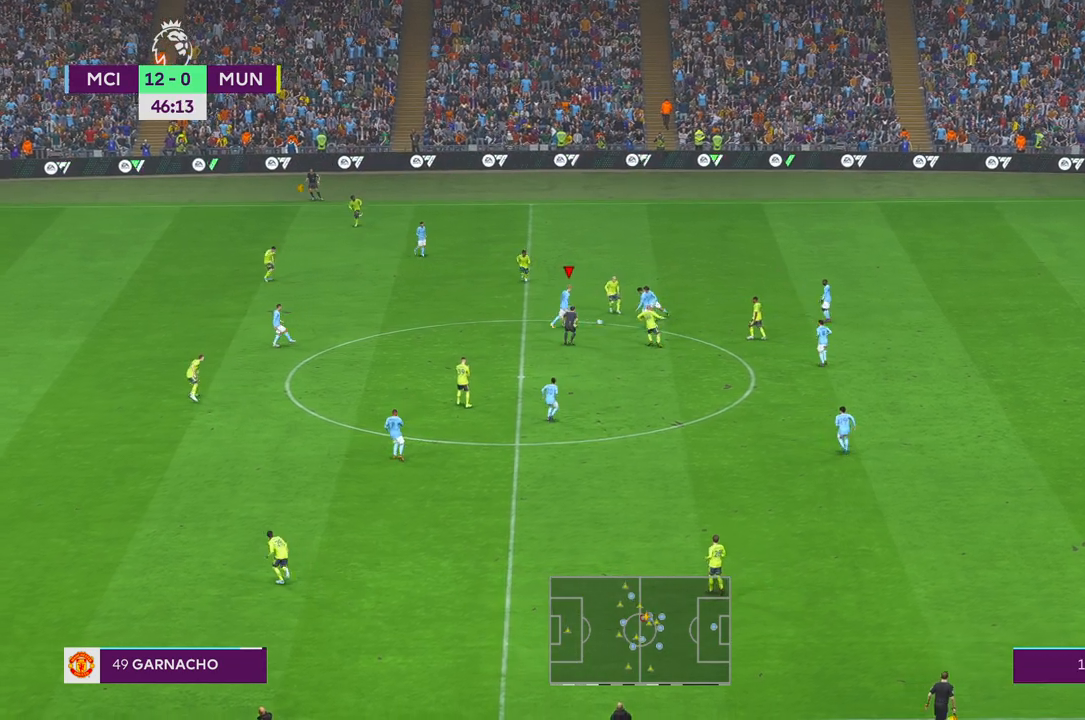
{"buttons": ["R2"], "left_stick": "down-left", "right_stick": "center", "events": []}
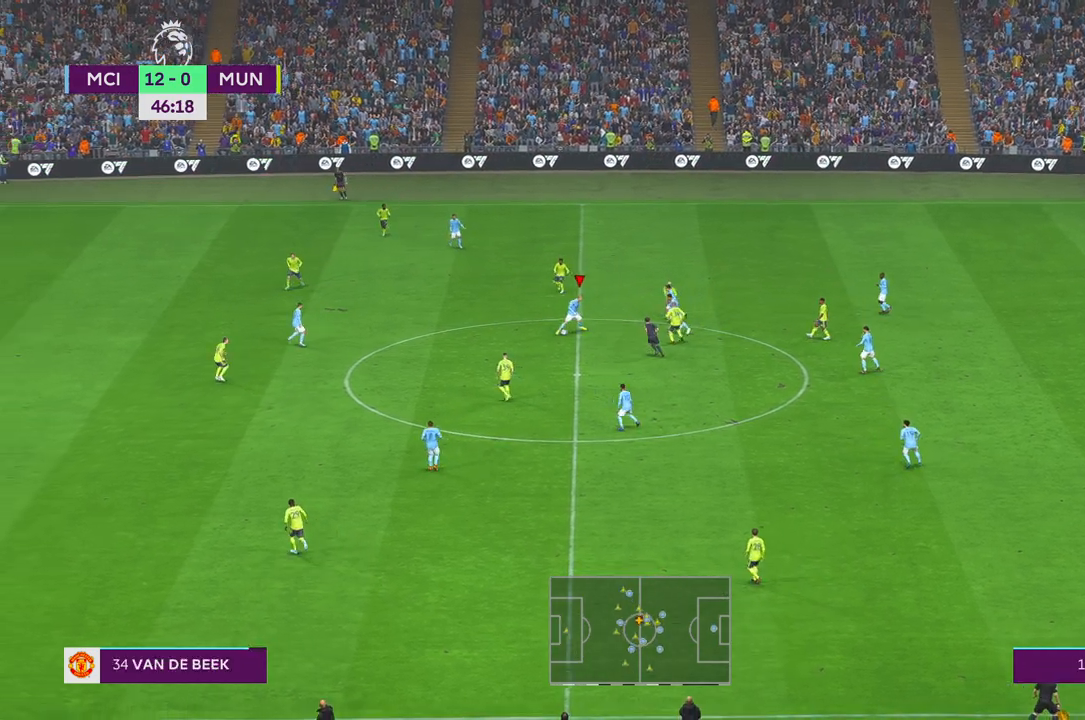
{"buttons": ["R2"], "left_stick": "down-left", "right_stick": "center", "events": [[83, "A", "down"], [117, "A", "up"]]}
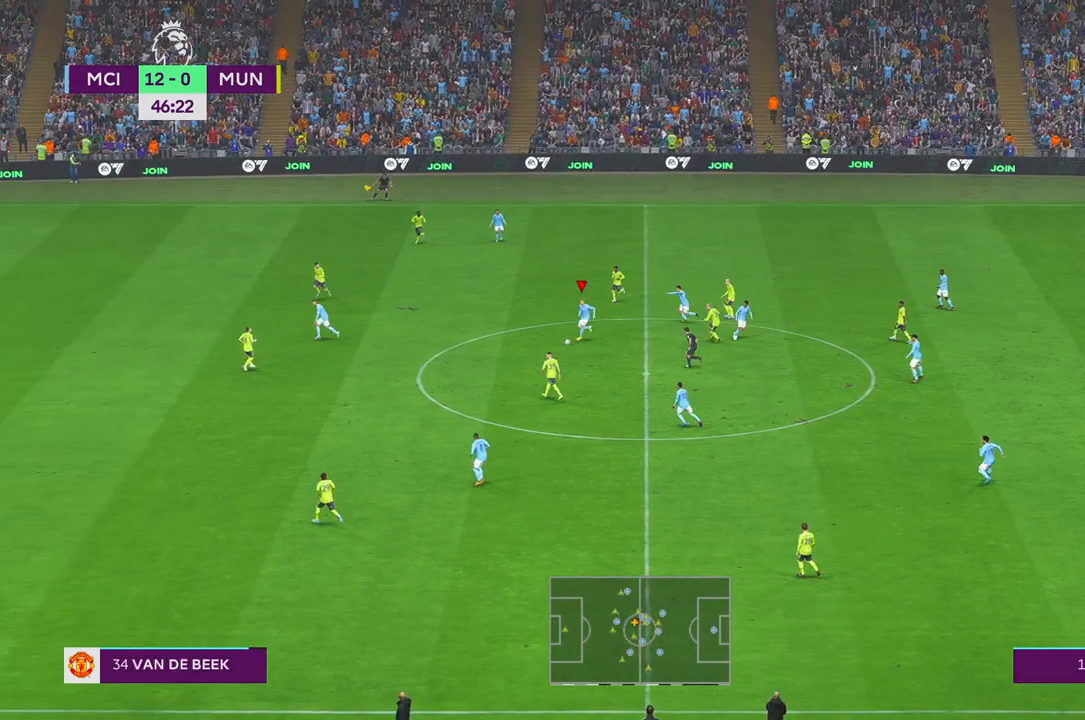
{"buttons": ["R2"], "left_stick": "left", "right_stick": "center", "events": [[17, "Y", "down"], [33, "left_stick", "left"], [250, "Y", "up"]]}
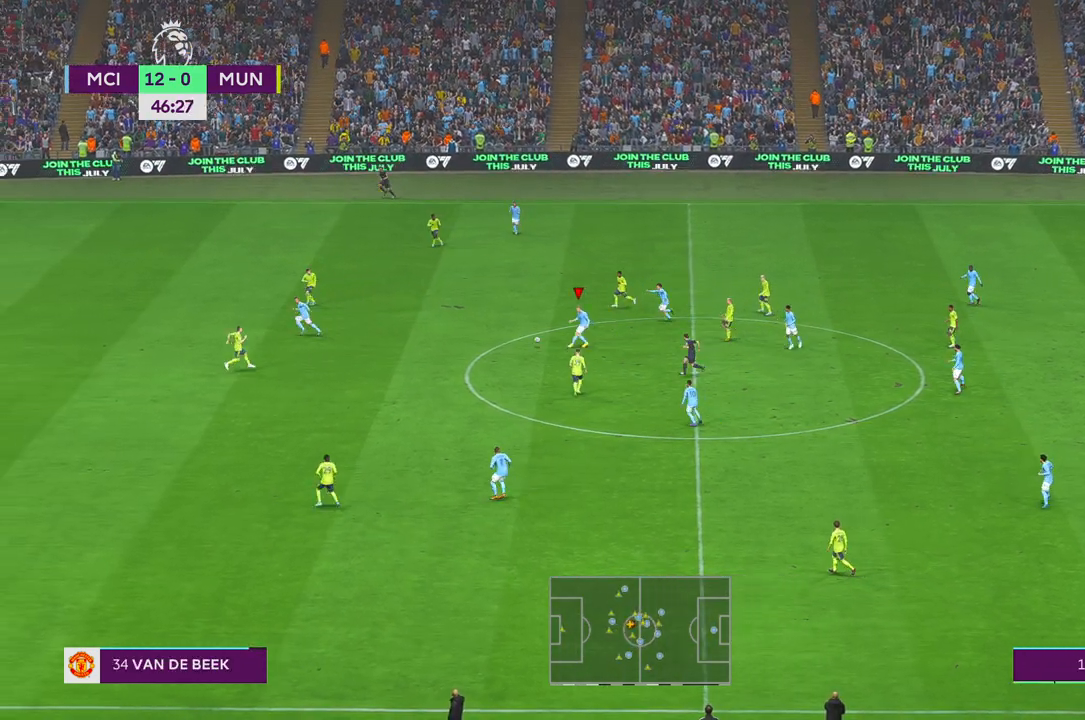
{"buttons": ["R2"], "left_stick": "left", "right_stick": "center", "events": []}